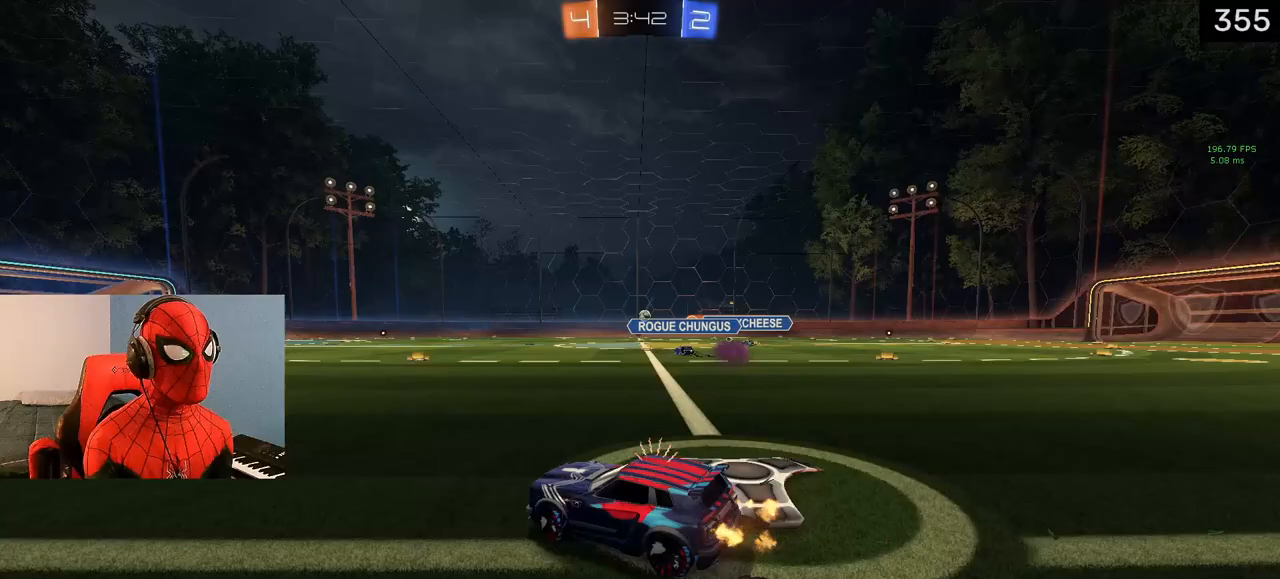
Gameplay with a controller (PlayStation layout); each line is a JSON object with the inputs held at the frame after it. "events" lists button and stick changes between this image and that frame as [ms after this image, input, new state], when the widget could be followed in between.
{"buttons": ["L1", "R2"], "left_stick": "center", "right_stick": "center", "events": [[167, "L1", "down"], [483, "left_stick", "center"]]}
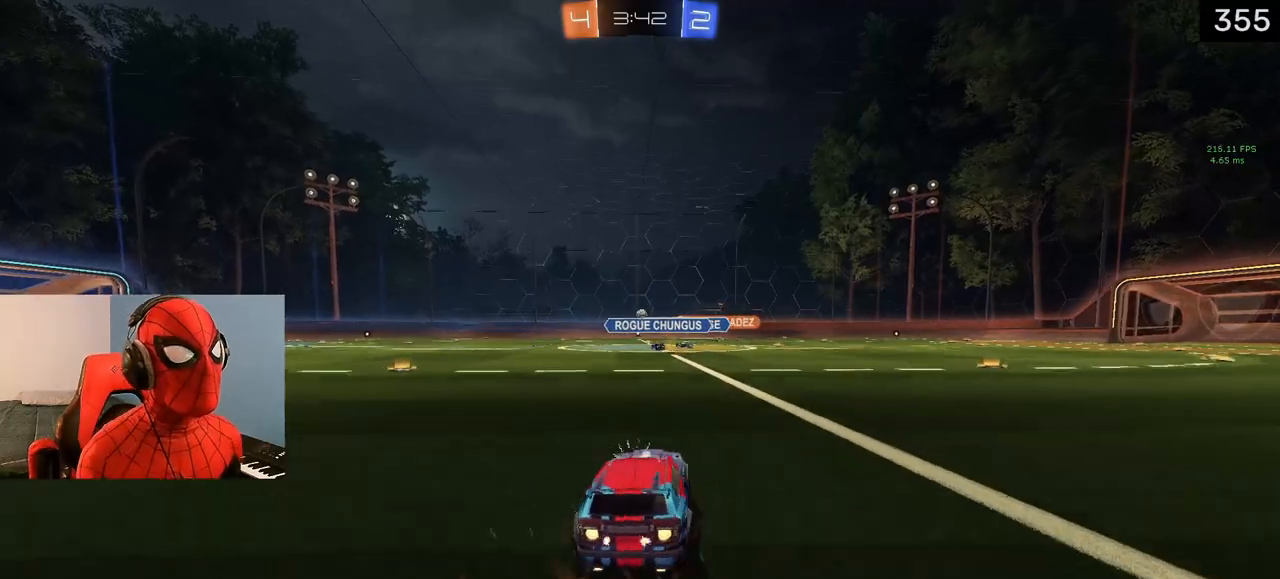
{"buttons": [], "left_stick": "center", "right_stick": "center", "events": [[67, "R2", "up"], [250, "left_stick", "right"], [333, "left_stick", "center"], [433, "L1", "up"]]}
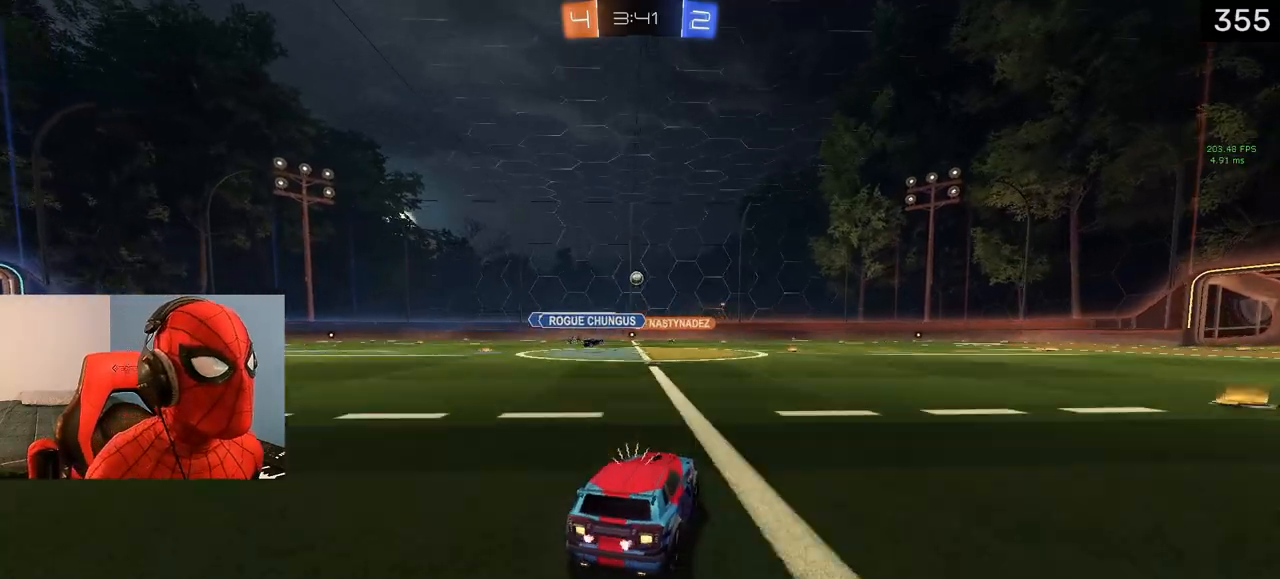
{"buttons": ["R2"], "left_stick": "center", "right_stick": "center", "events": [[33, "left_stick", "right"], [83, "R2", "down"], [150, "TRIANGLE", "down"], [233, "TRIANGLE", "up"], [250, "left_stick", "center"], [300, "TRIANGLE", "down"], [333, "left_stick", "left"], [383, "TRIANGLE", "up"], [450, "left_stick", "center"]]}
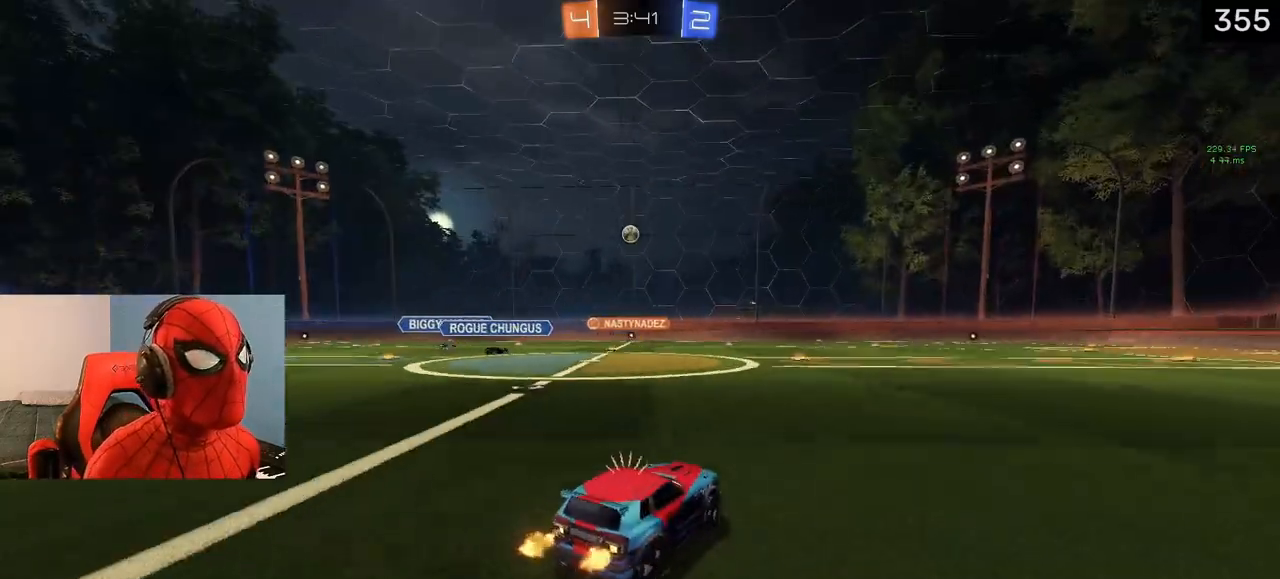
{"buttons": ["R2"], "left_stick": "left", "right_stick": "center", "events": [[367, "left_stick", "left"]]}
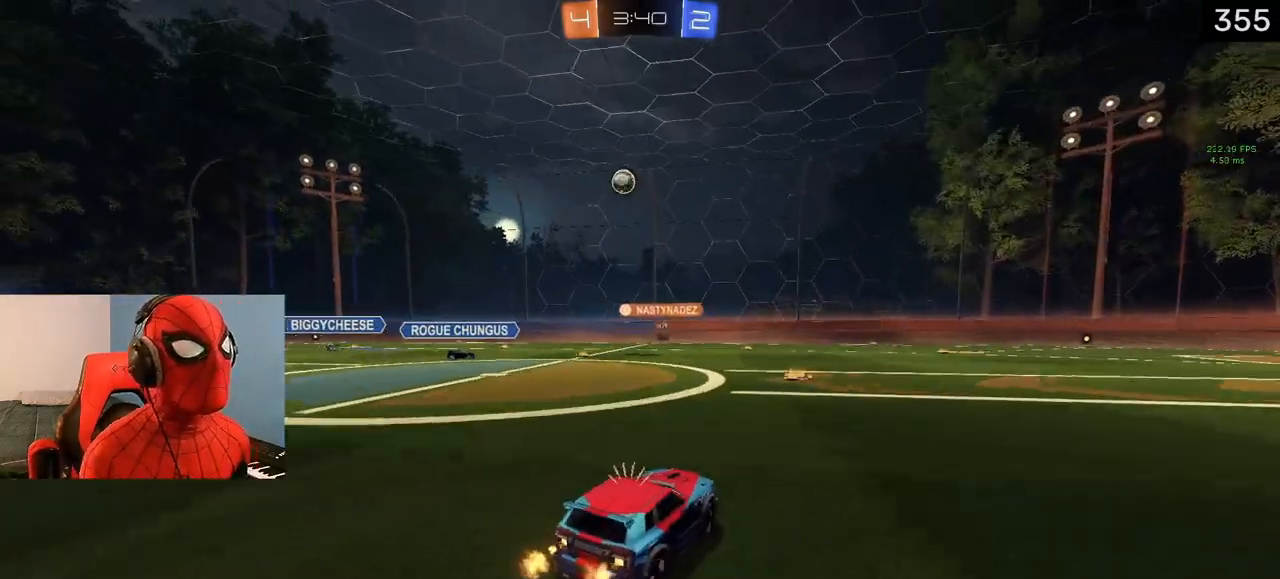
{"buttons": ["L2", "R2"], "left_stick": "left", "right_stick": "center", "events": [[133, "R2", "up"], [300, "L2", "down"], [467, "R2", "down"]]}